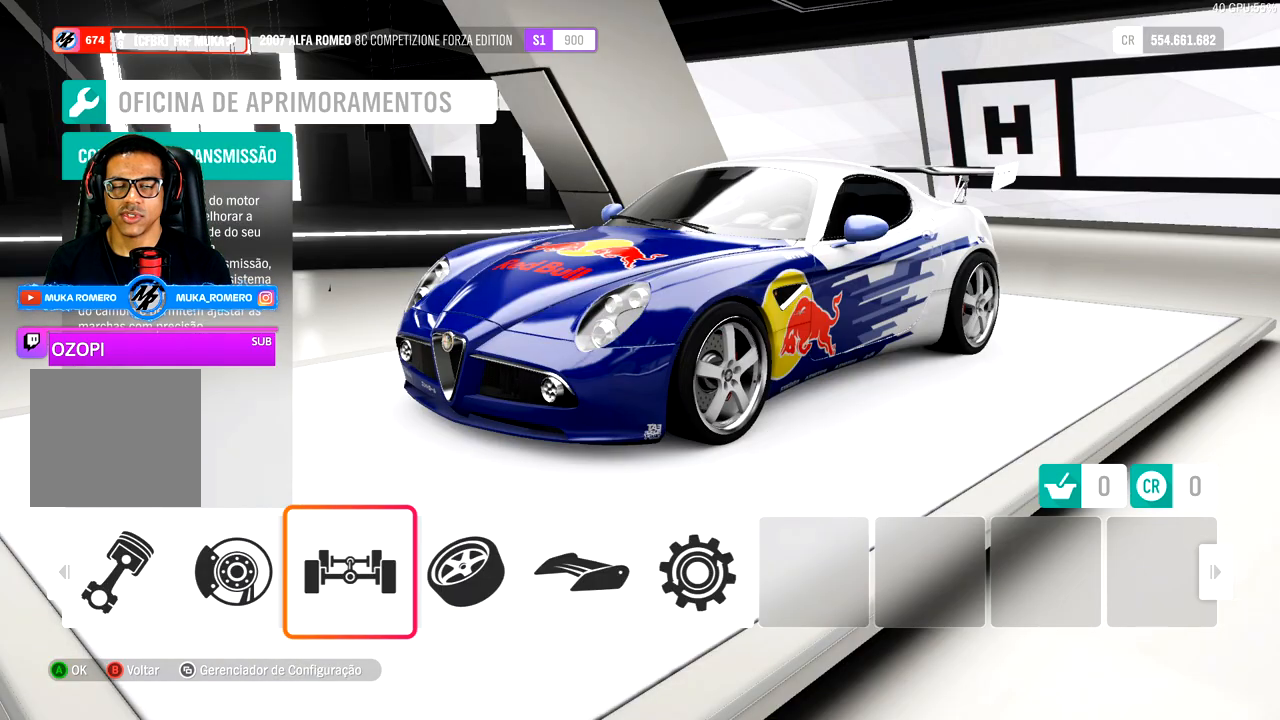
Gameplay with a controller (Xbox layout); each line is a JSON object with the inputs held at the frame after it. "events" lists button and stick changes between this image and that frame as [ms after this image, input, new state], when the widget could be followed in between.
{"buttons": [], "left_stick": "center", "right_stick": "center", "events": [[183, "A", "down"], [317, "A", "up"]]}
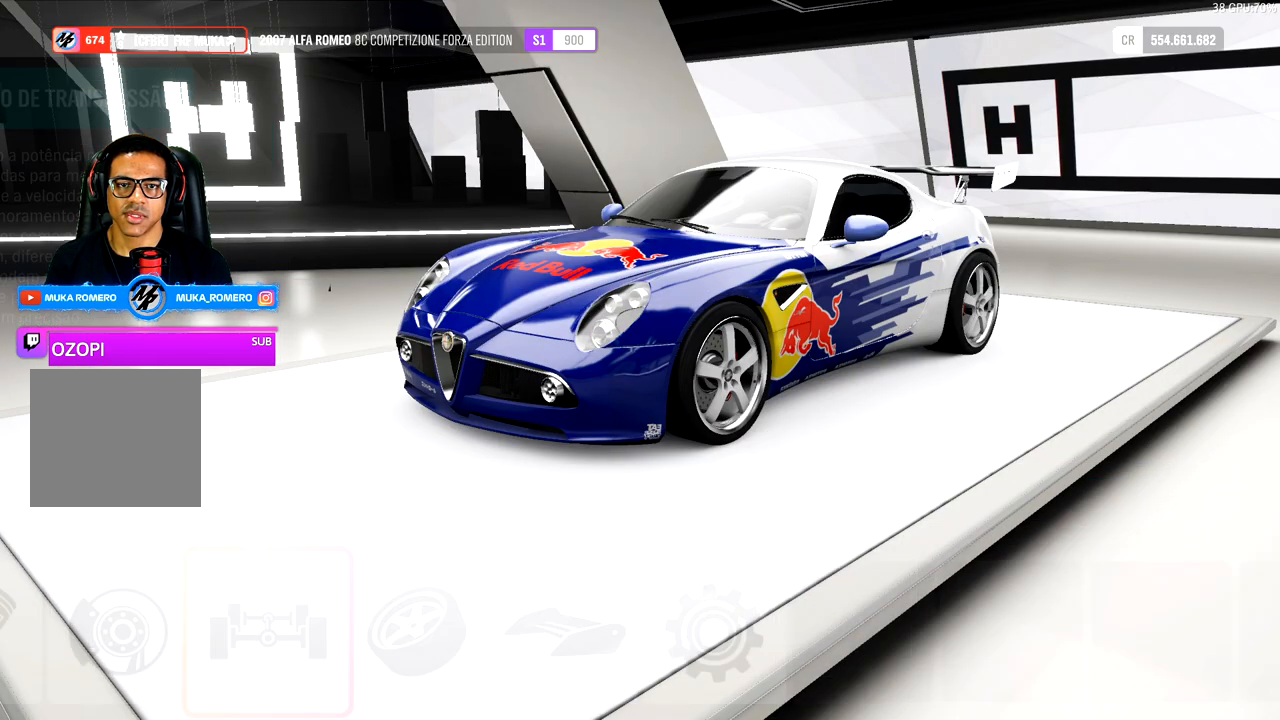
{"buttons": [], "left_stick": "center", "right_stick": "center", "events": []}
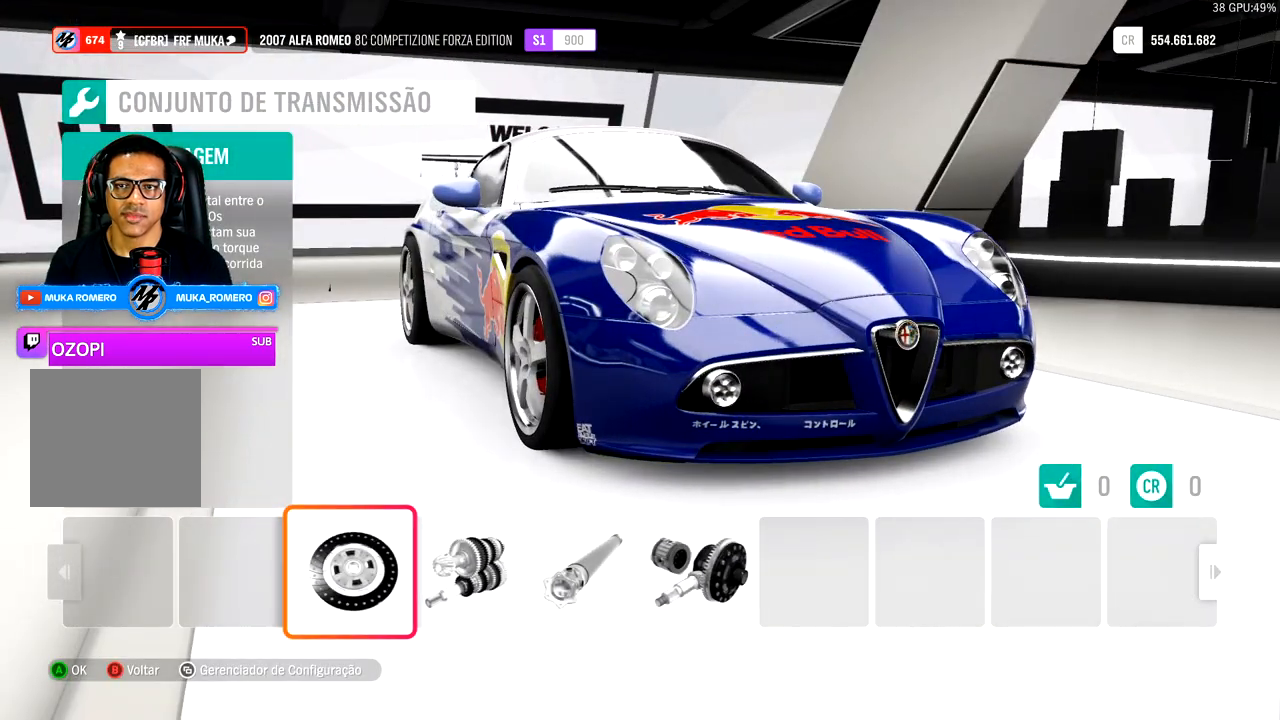
{"buttons": [], "left_stick": "center", "right_stick": "center", "events": [[183, "A", "down"], [300, "A", "up"]]}
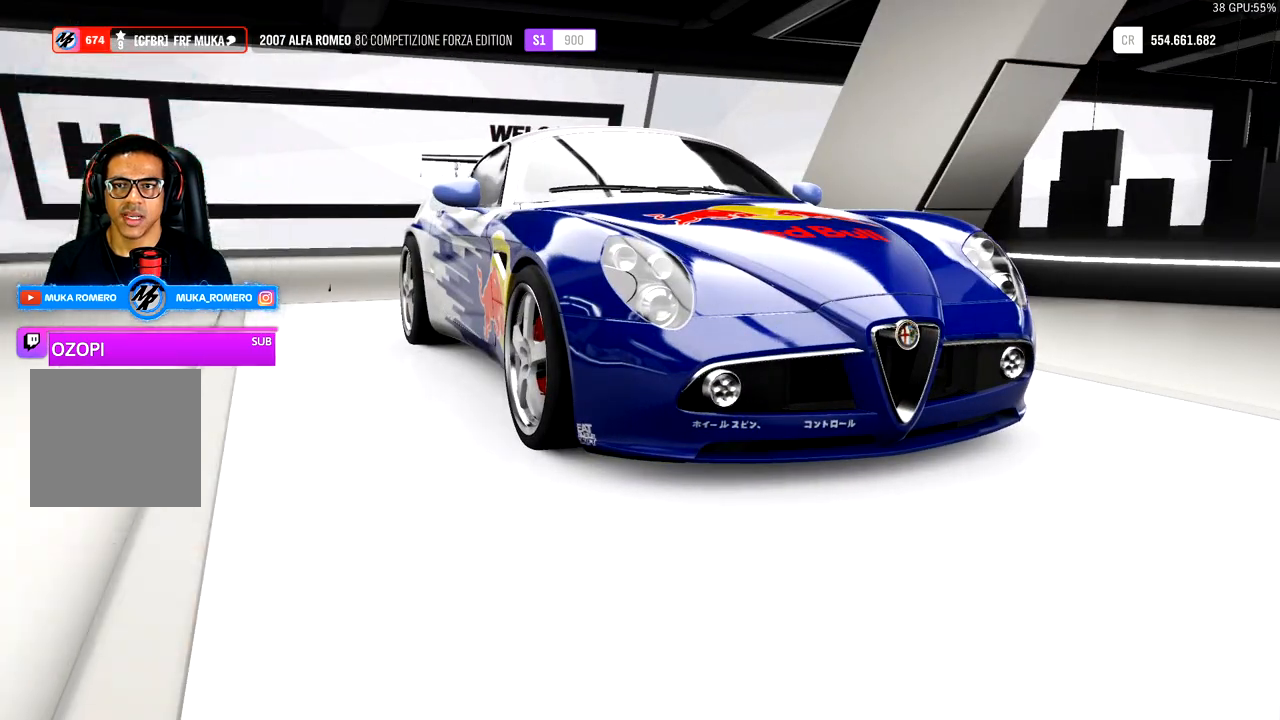
{"buttons": [], "left_stick": "center", "right_stick": "center", "events": []}
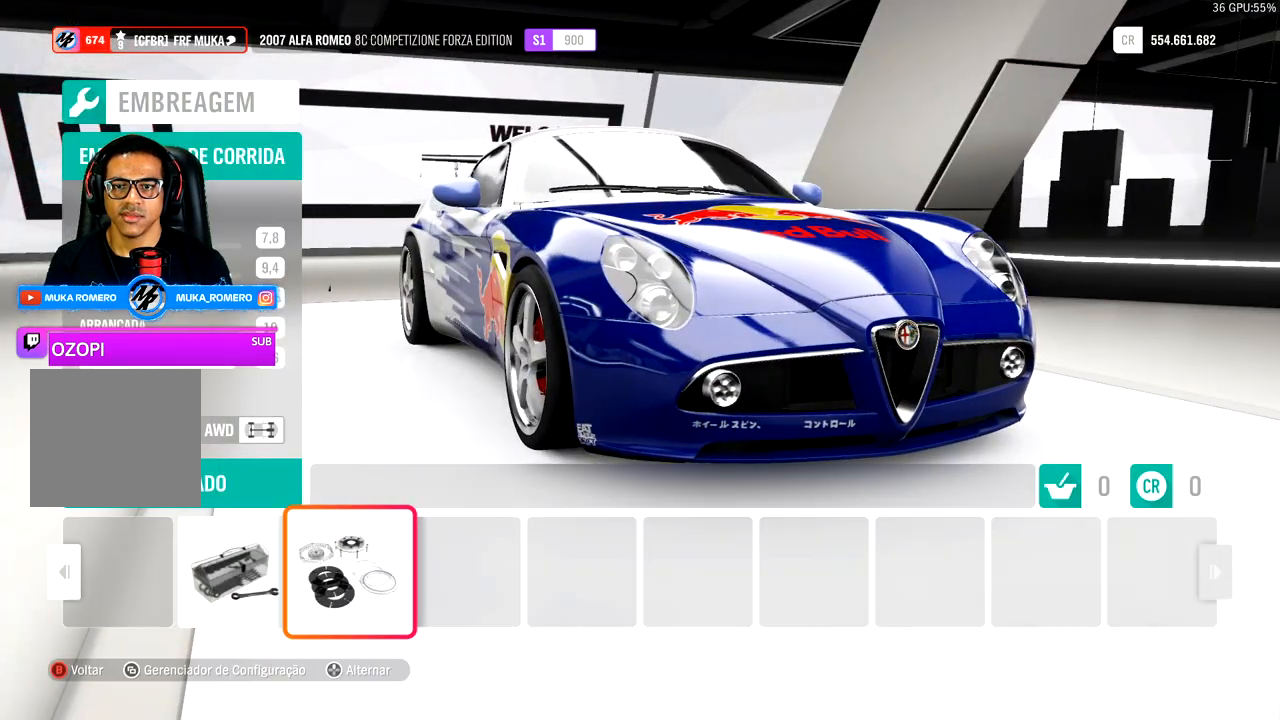
{"buttons": [], "left_stick": "center", "right_stick": "center", "events": []}
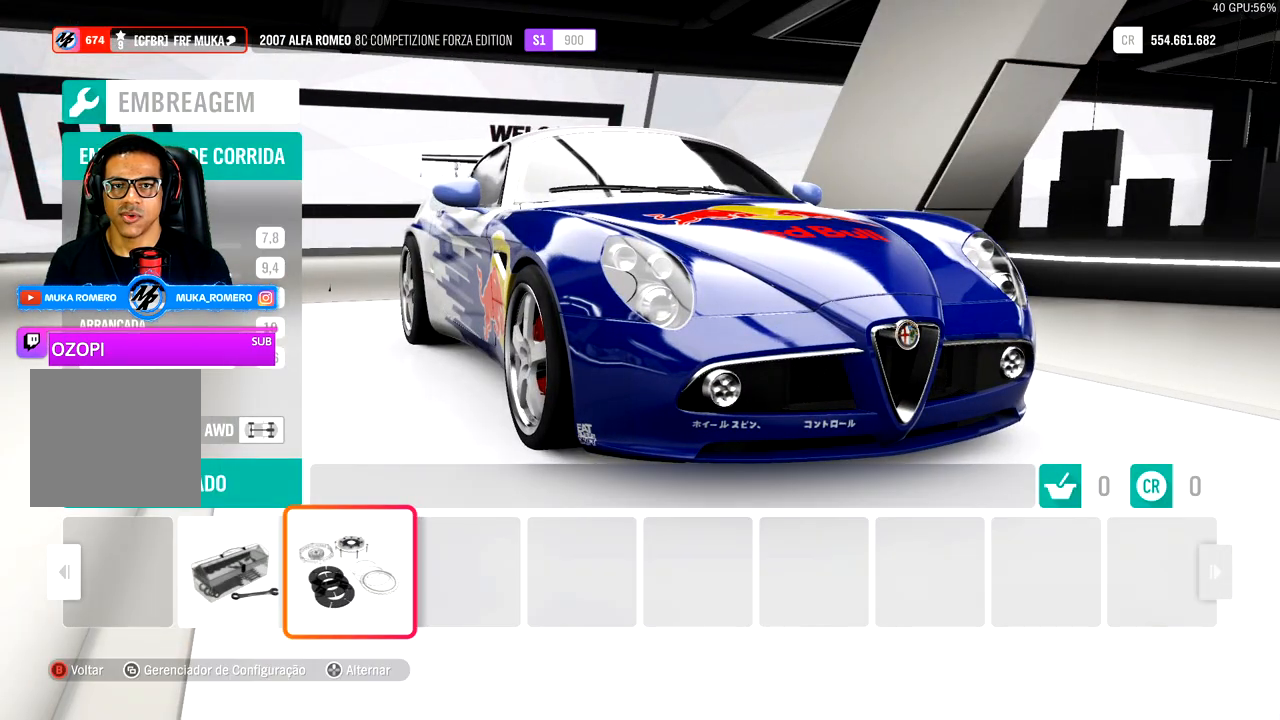
{"buttons": [], "left_stick": "center", "right_stick": "center", "events": [[83, "B", "down"], [200, "B", "up"]]}
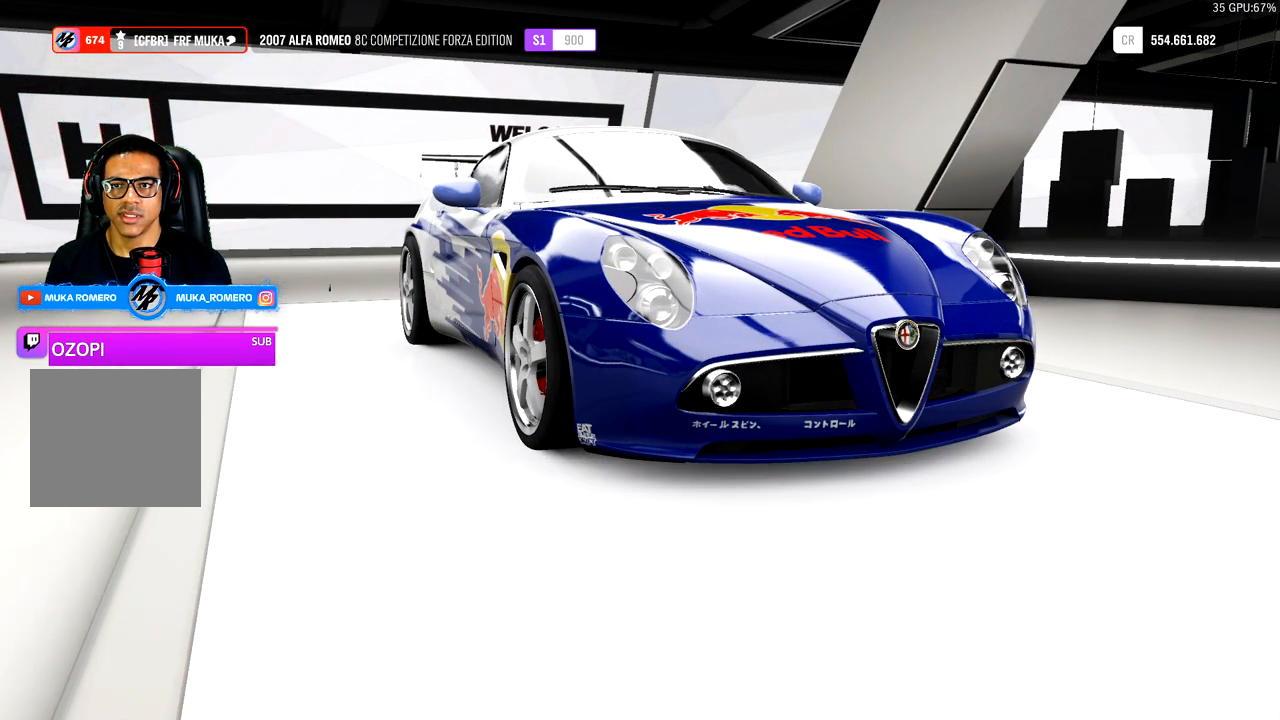
{"buttons": [], "left_stick": "center", "right_stick": "center", "events": [[250, "A", "down"], [317, "A", "up"]]}
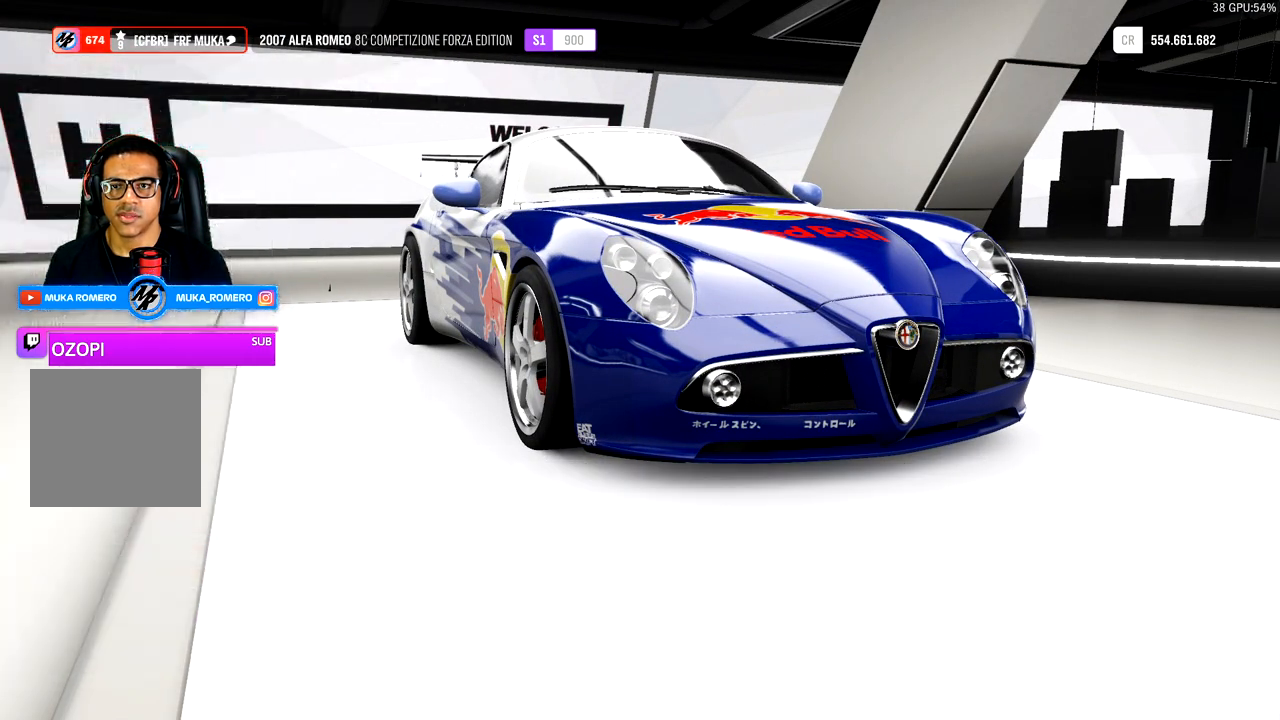
{"buttons": [], "left_stick": "center", "right_stick": "center", "events": []}
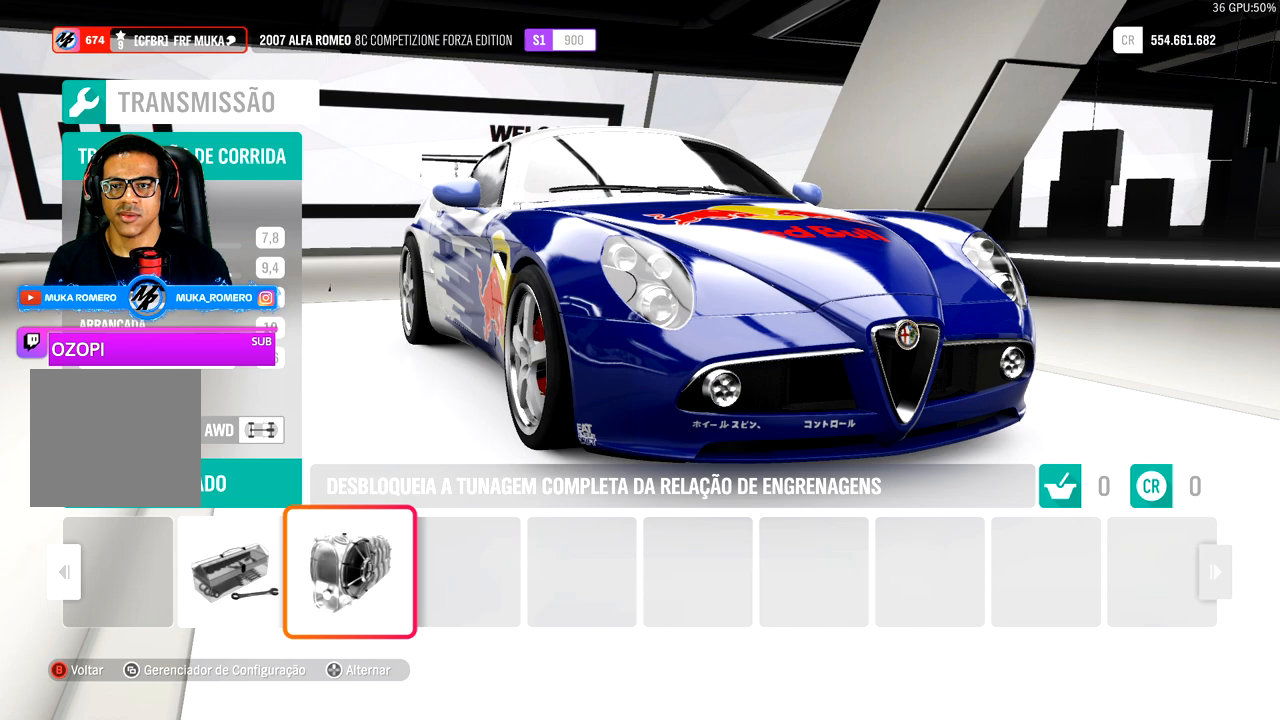
{"buttons": [], "left_stick": "center", "right_stick": "center", "events": [[350, "B", "down"], [467, "B", "up"]]}
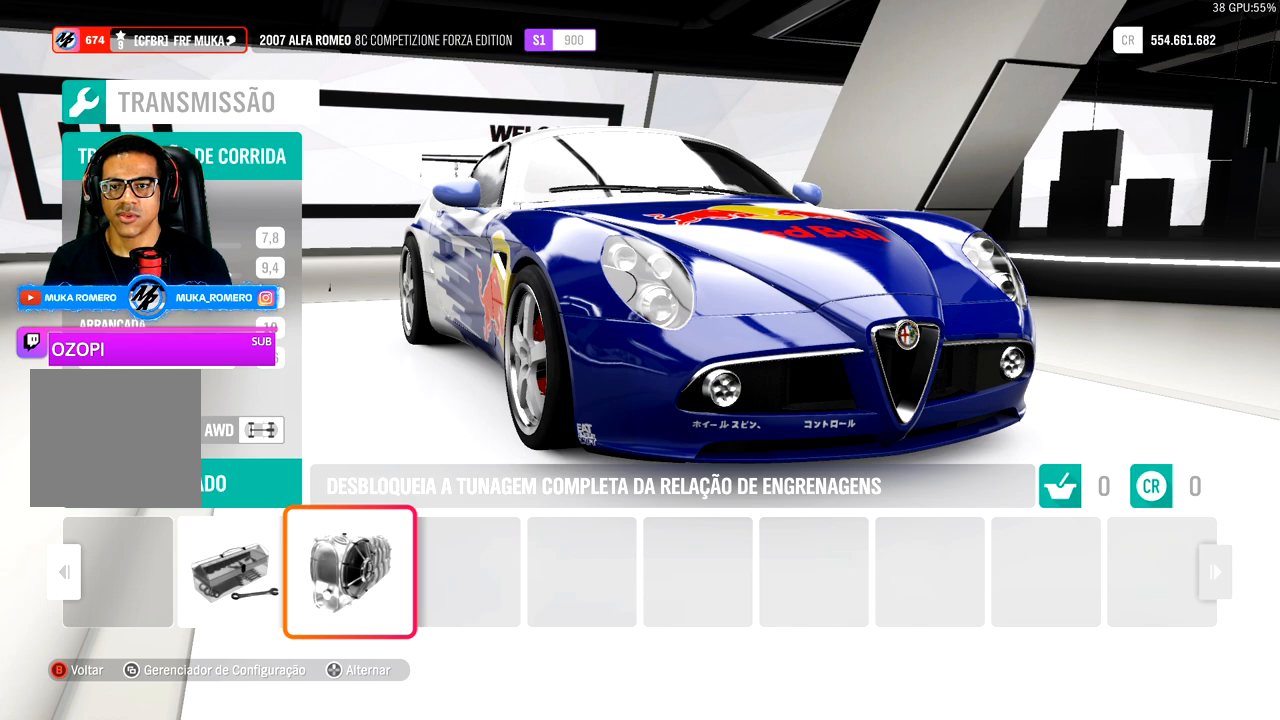
{"buttons": [], "left_stick": "center", "right_stick": "center", "events": []}
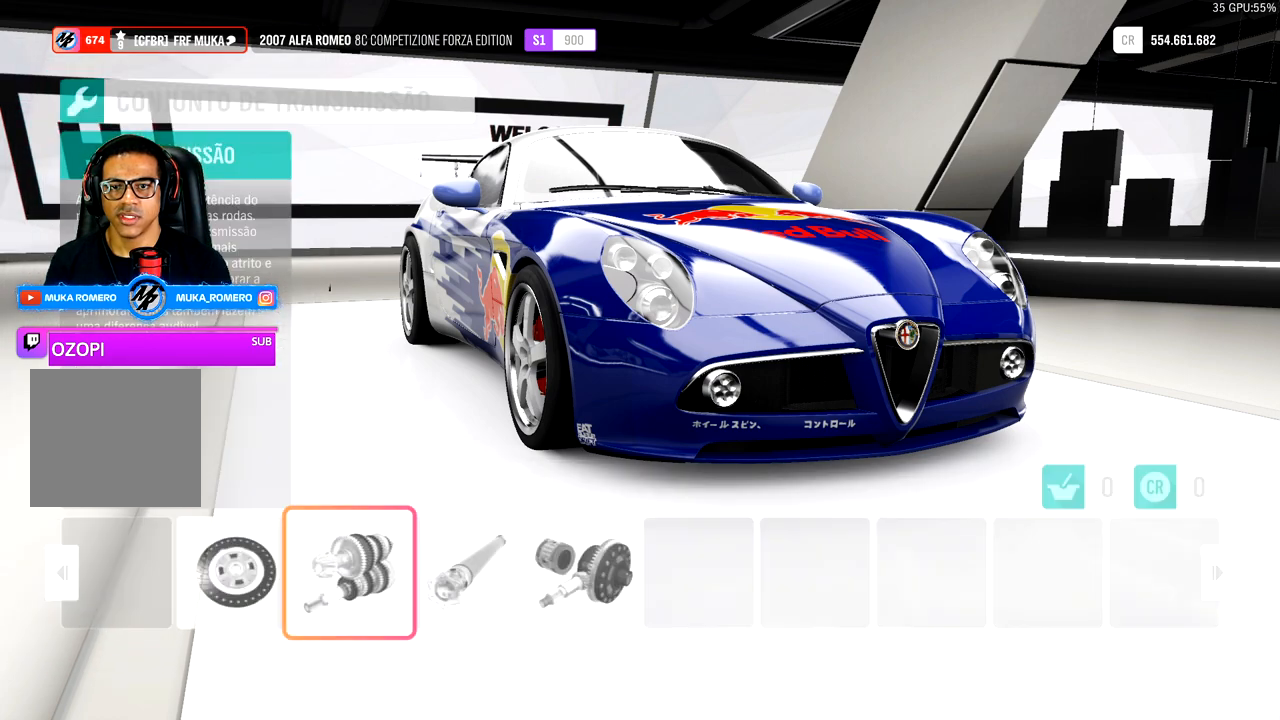
{"buttons": [], "left_stick": "center", "right_stick": "center", "events": [[283, "DPAD_RIGHT", "down"], [333, "DPAD_RIGHT", "up"]]}
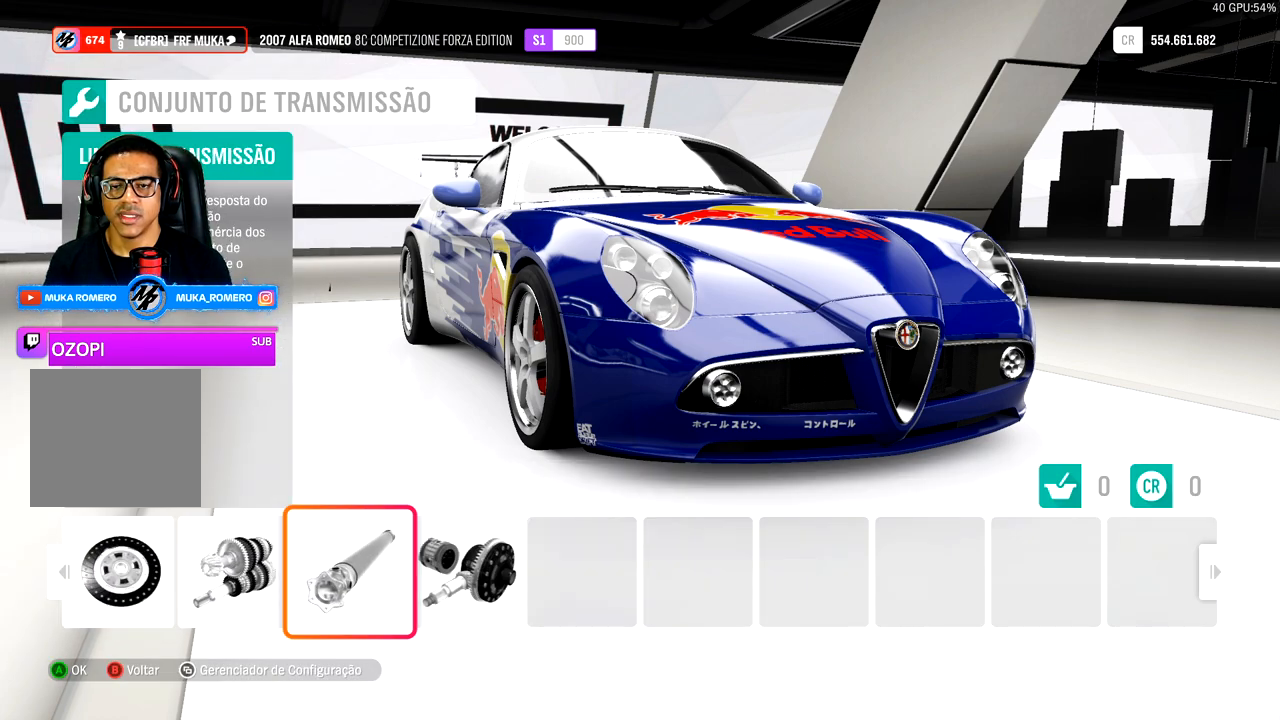
{"buttons": [], "left_stick": "center", "right_stick": "center", "events": [[233, "A", "down"], [383, "A", "up"]]}
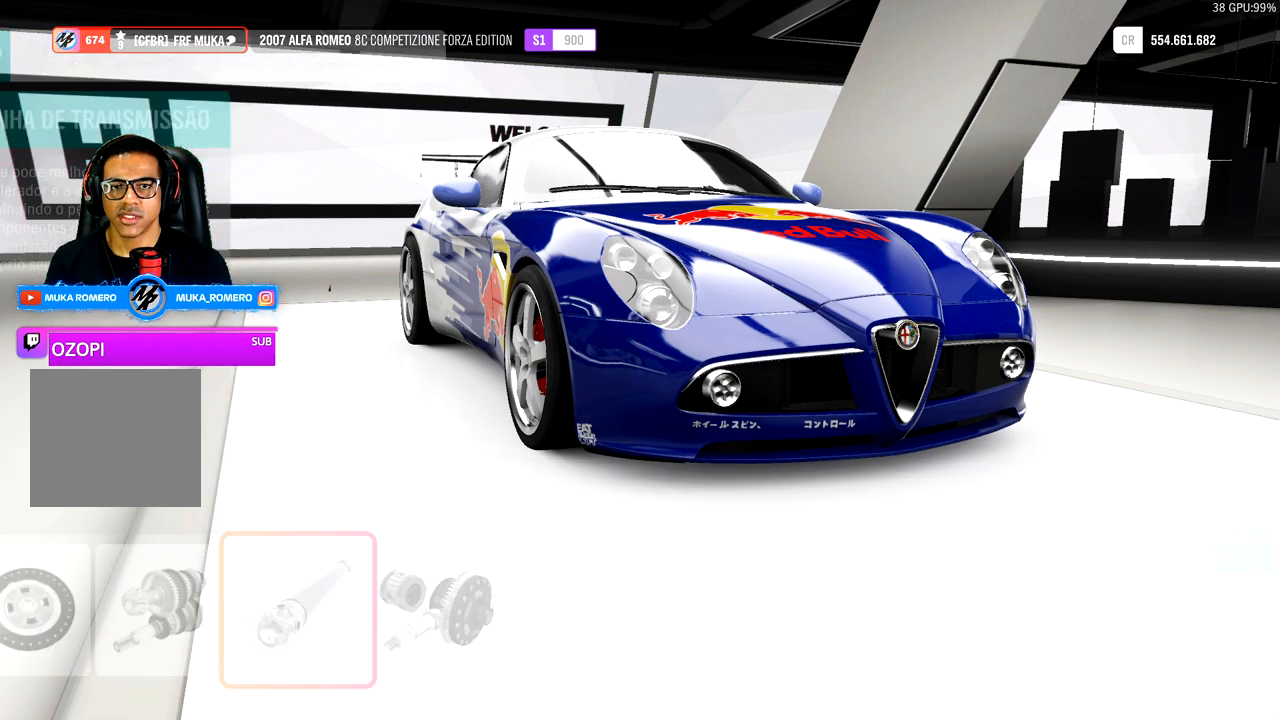
{"buttons": [], "left_stick": "center", "right_stick": "center", "events": []}
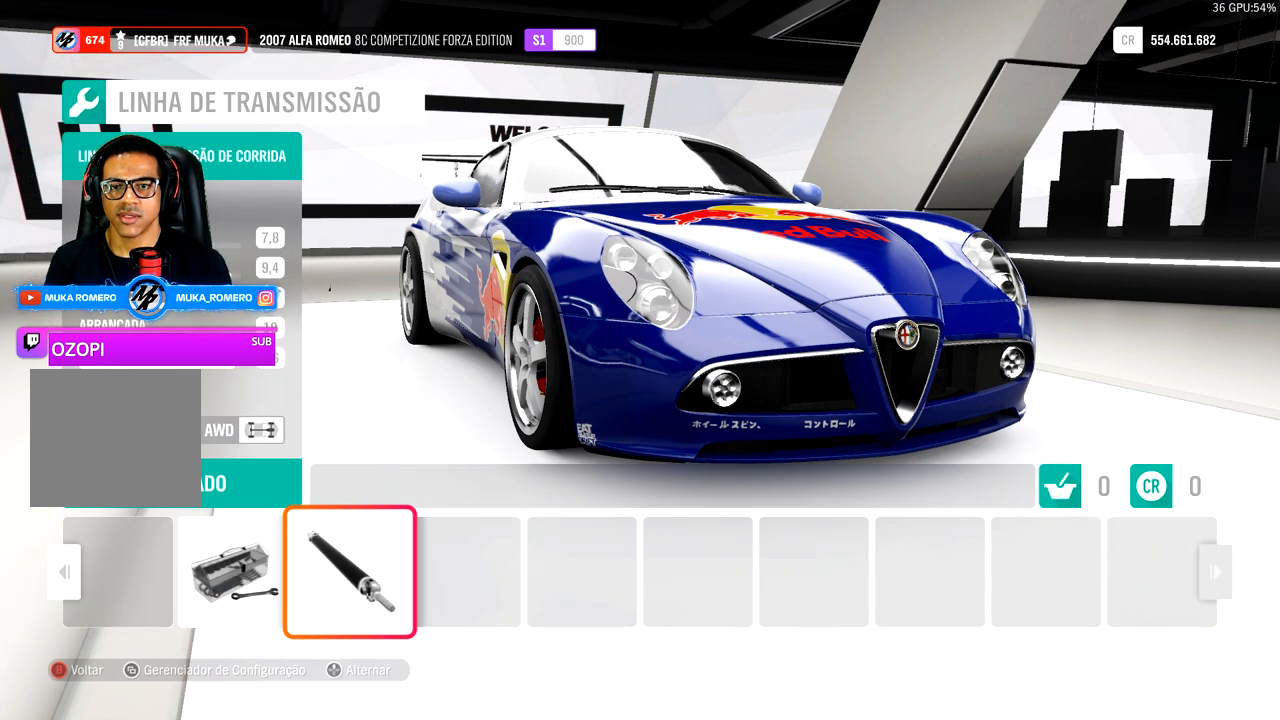
{"buttons": [], "left_stick": "center", "right_stick": "center", "events": []}
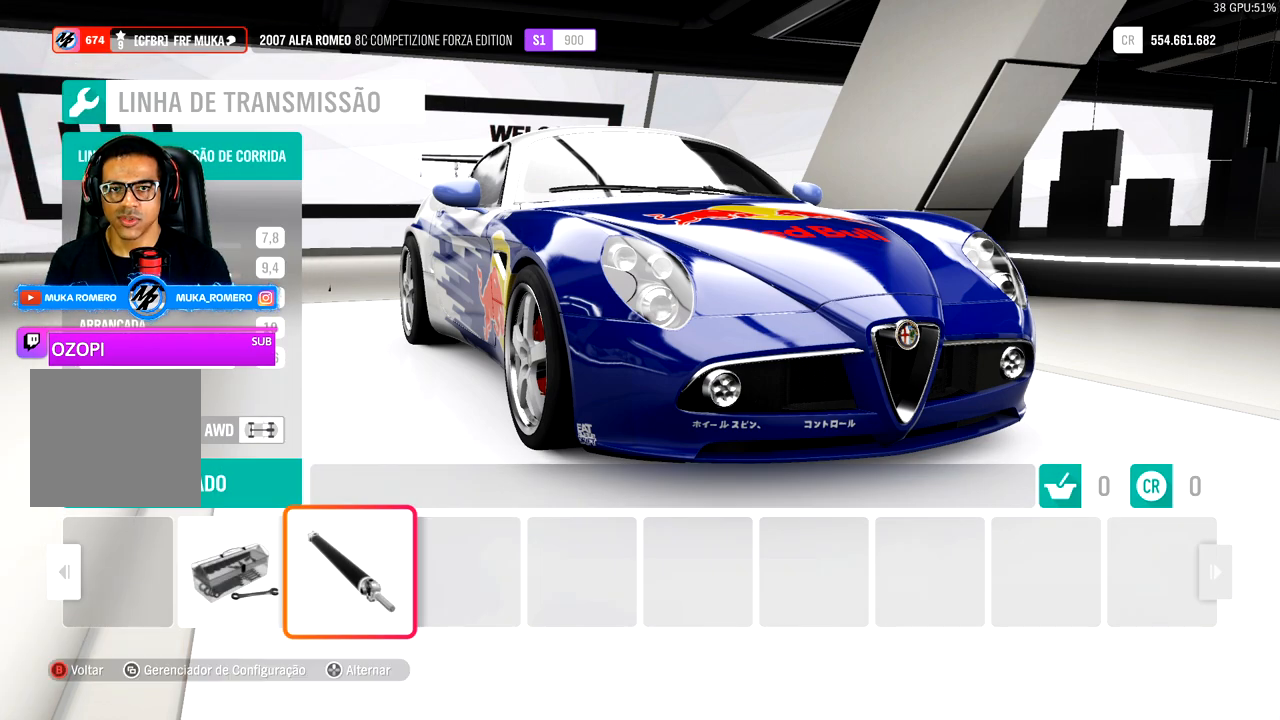
{"buttons": [], "left_stick": "center", "right_stick": "center", "events": [[283, "B", "down"], [417, "B", "up"]]}
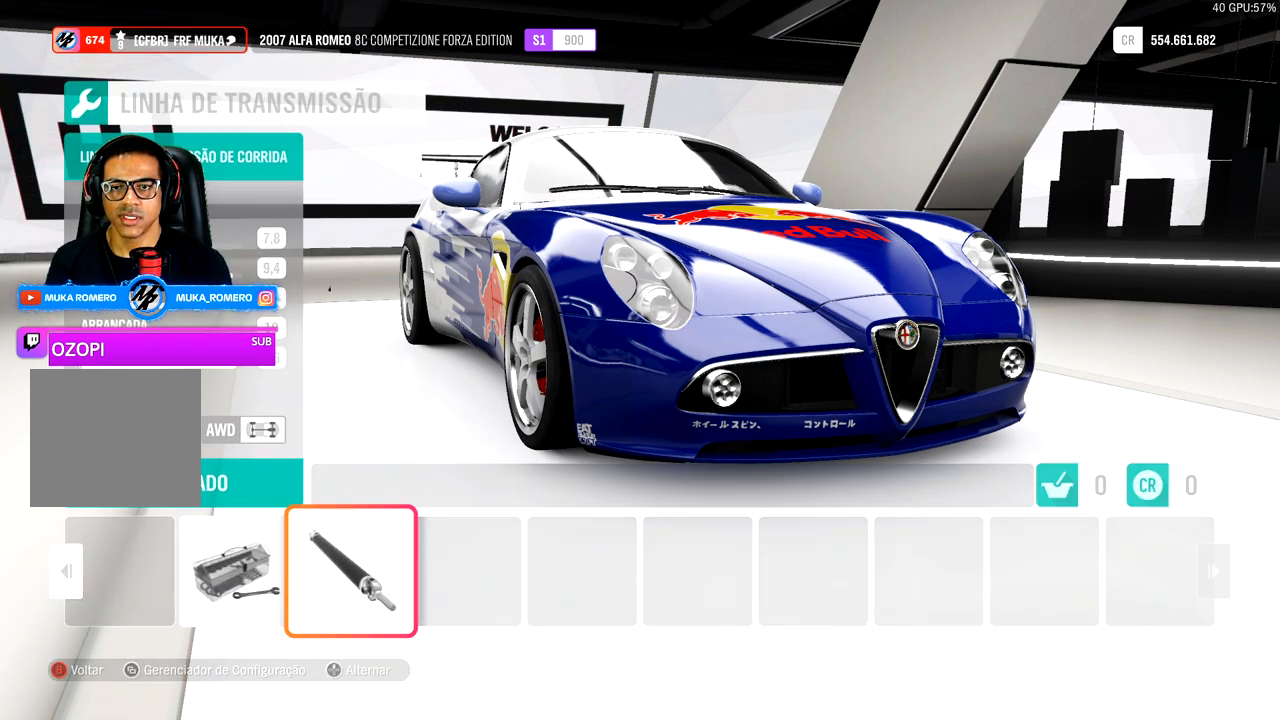
{"buttons": [], "left_stick": "center", "right_stick": "center", "events": []}
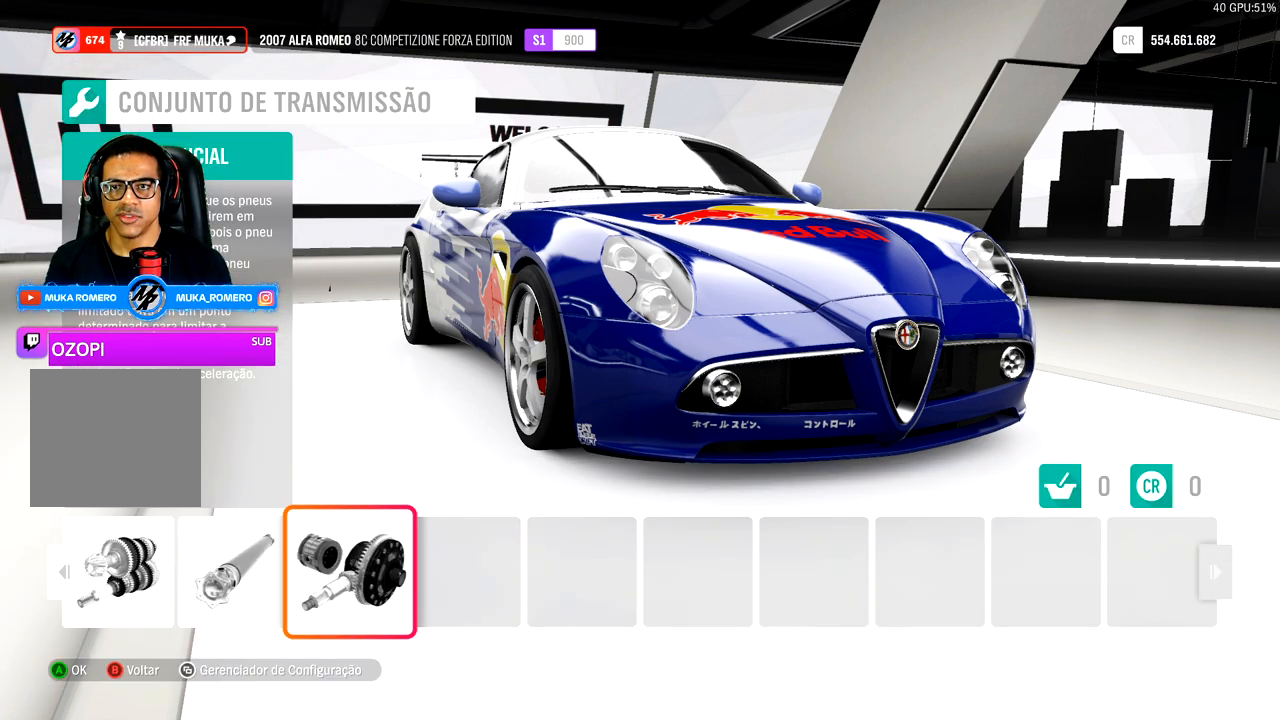
{"buttons": [], "left_stick": "center", "right_stick": "center", "events": [[183, "A", "down"], [317, "A", "up"]]}
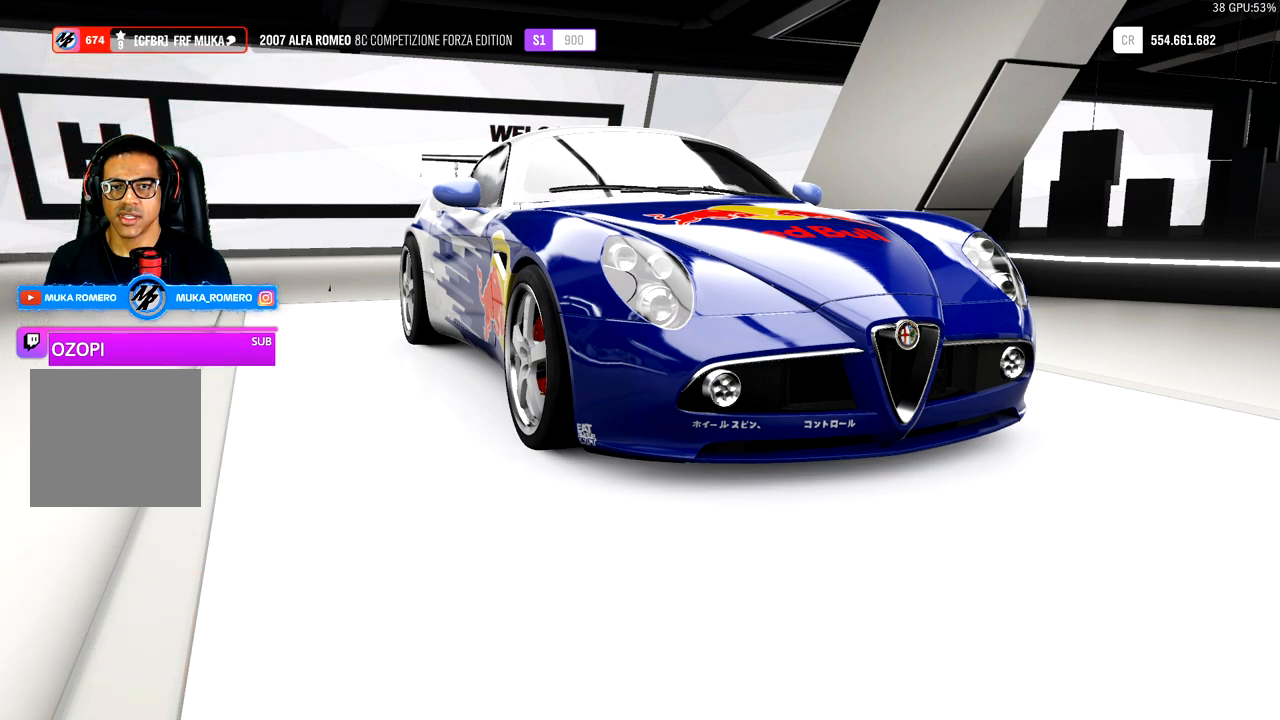
{"buttons": [], "left_stick": "center", "right_stick": "center", "events": []}
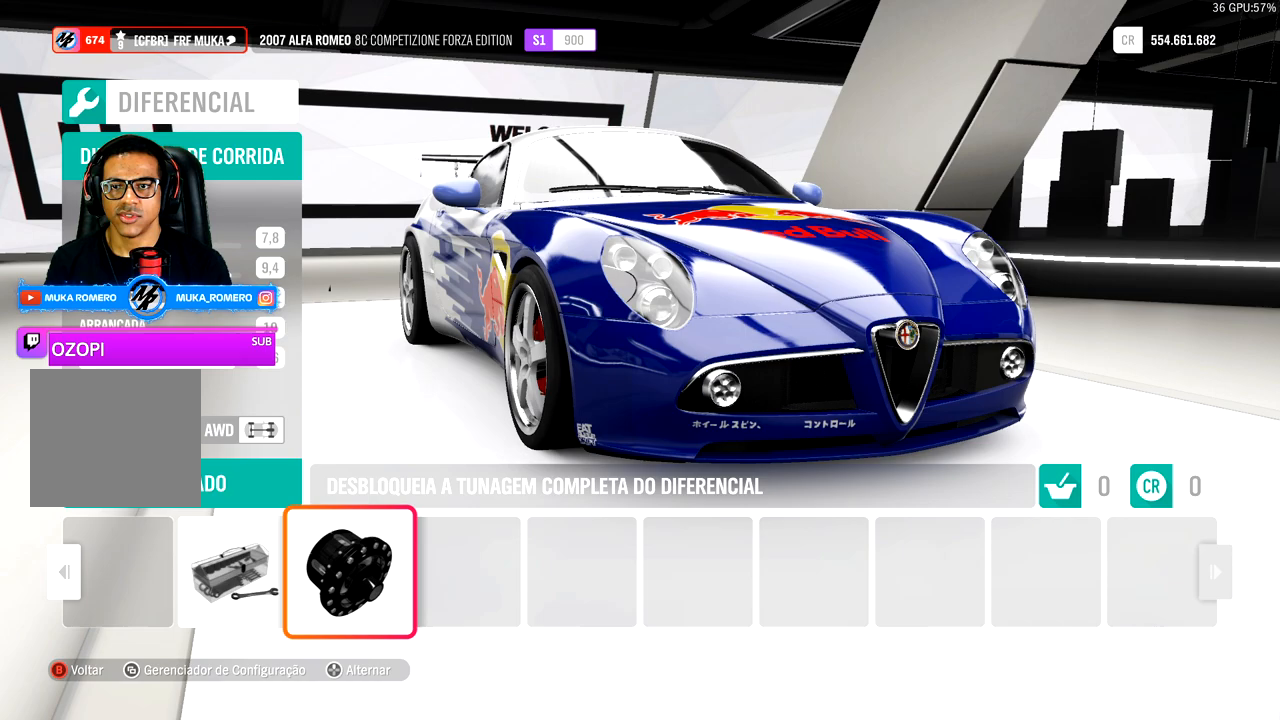
{"buttons": [], "left_stick": "center", "right_stick": "center", "events": []}
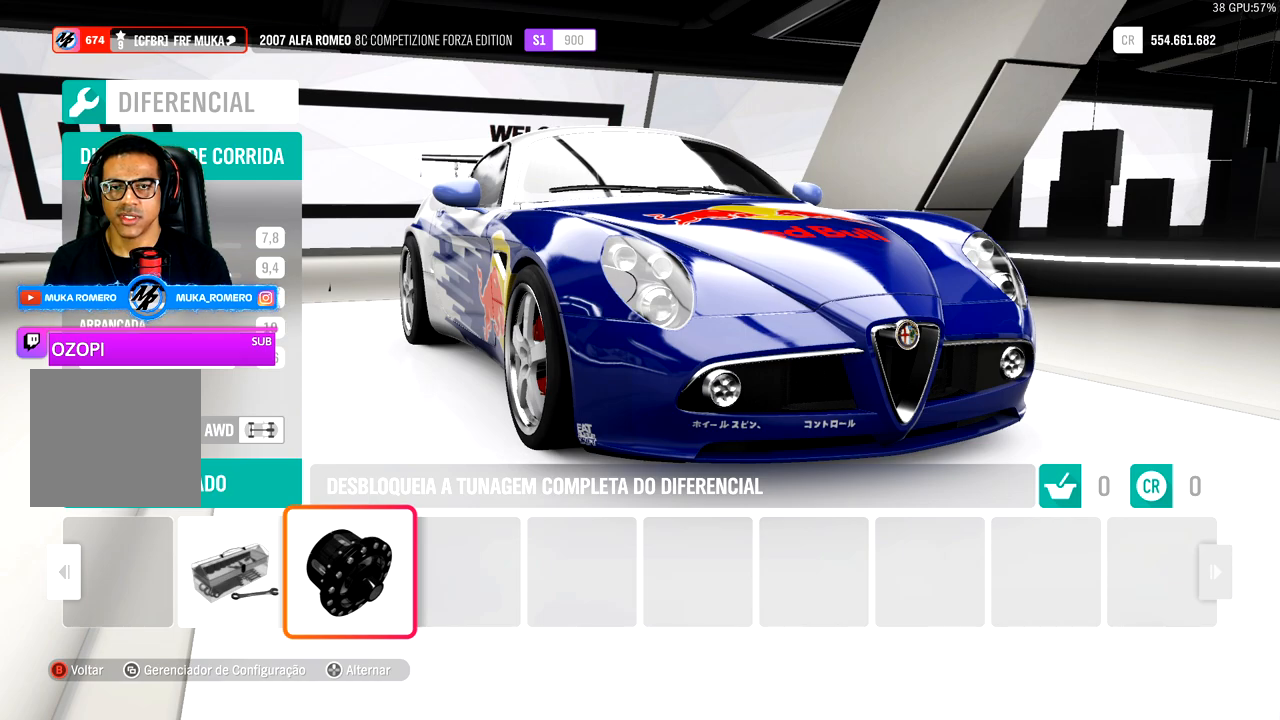
{"buttons": ["B"], "left_stick": "center", "right_stick": "center", "events": [[417, "B", "down"]]}
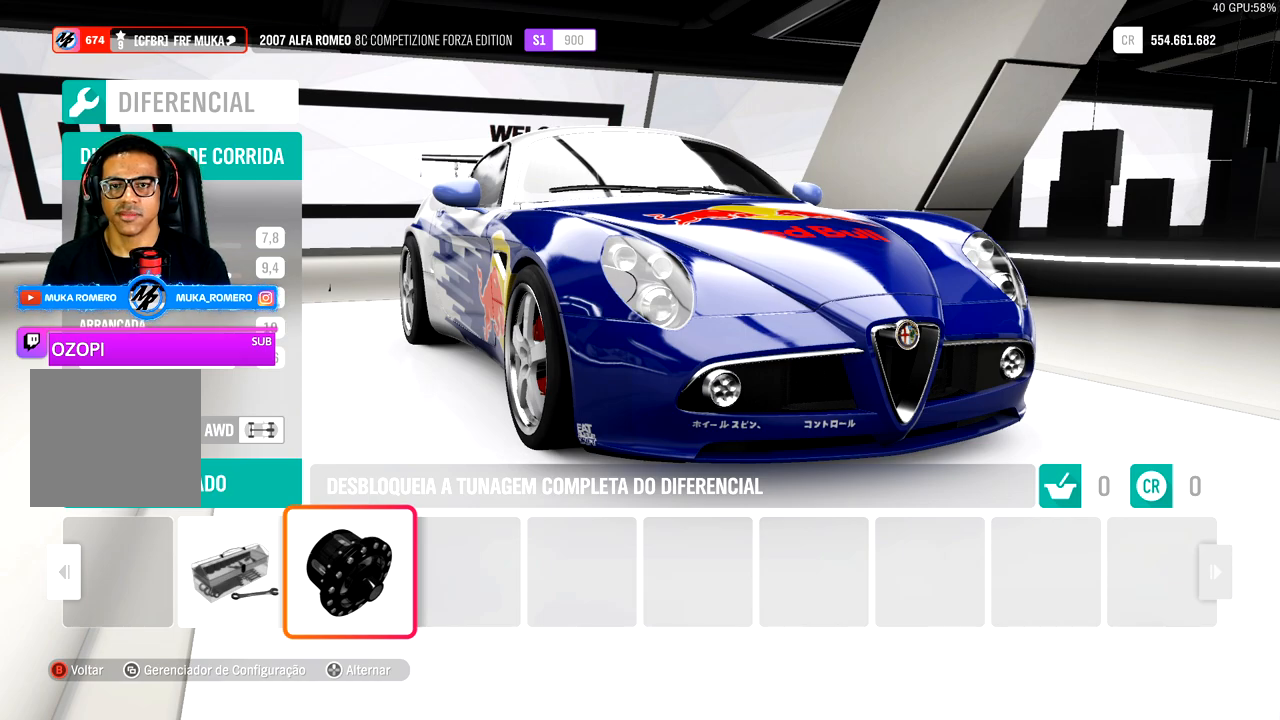
{"buttons": [], "left_stick": "center", "right_stick": "center", "events": [[17, "B", "up"]]}
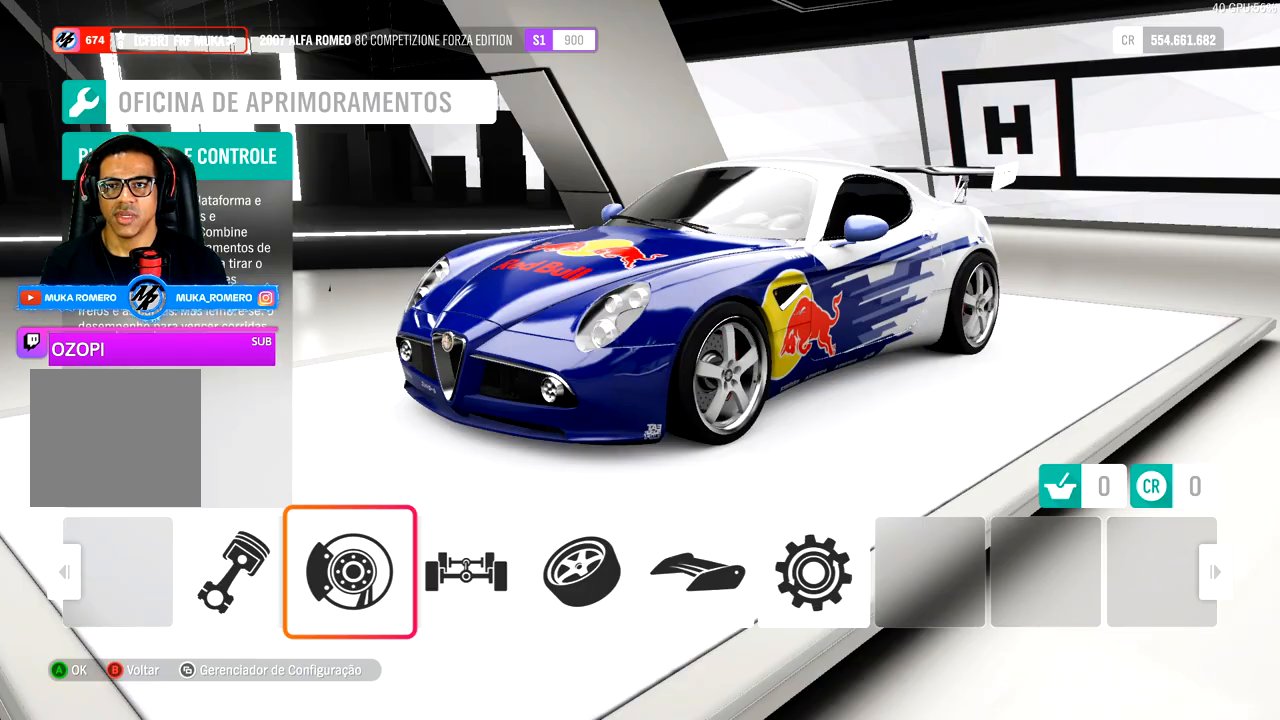
{"buttons": [], "left_stick": "center", "right_stick": "center", "events": []}